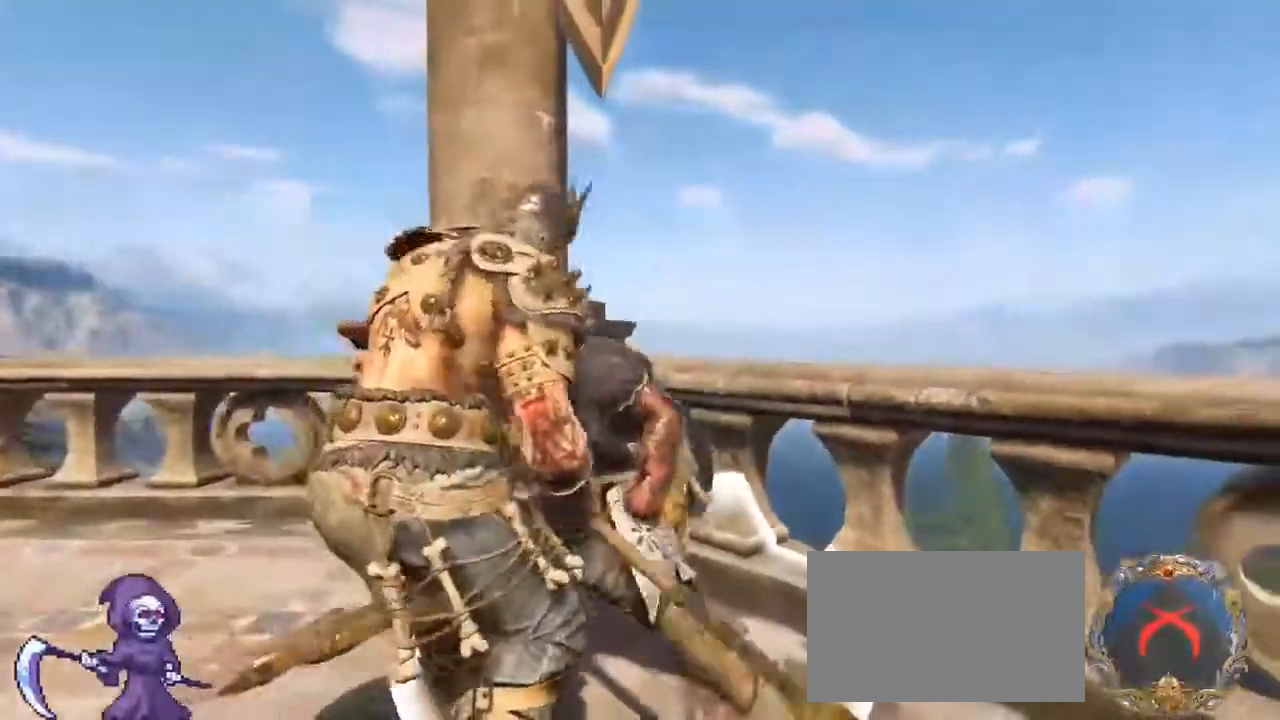
Gameplay with keyboard and mouse; each line is a JSON object with the keys and mouse buttons held at the frame after it. "events" lists presses ("down") and releases ("up") of "1", "2", "3", "4", "5", "a", "alt", "c", "caps_lock", "ctrl", "d", "e", "f", "g", "q", "r", "s", "shift", "space", "t", "tab", "v", "w", "x", "z", "mouse_left", "mouse_wheel" and "mouse_right" between this image and that frame as [ms after this image, input, new state], when the widget could be followed in between. "mouse_left", "mouse_wheel", "mouse_right" = the "left", "wheel", "right" buttons of the "mouse" list. No other keys are recorded. "wheel" means that the mouse wheel is clicked or scrolled. Not read: mouse_move.
{"keys": ["d", "w"], "mouse": ["wheel"], "events": [[383, "mouse_wheel", "down"], [417, "d", "down"]]}
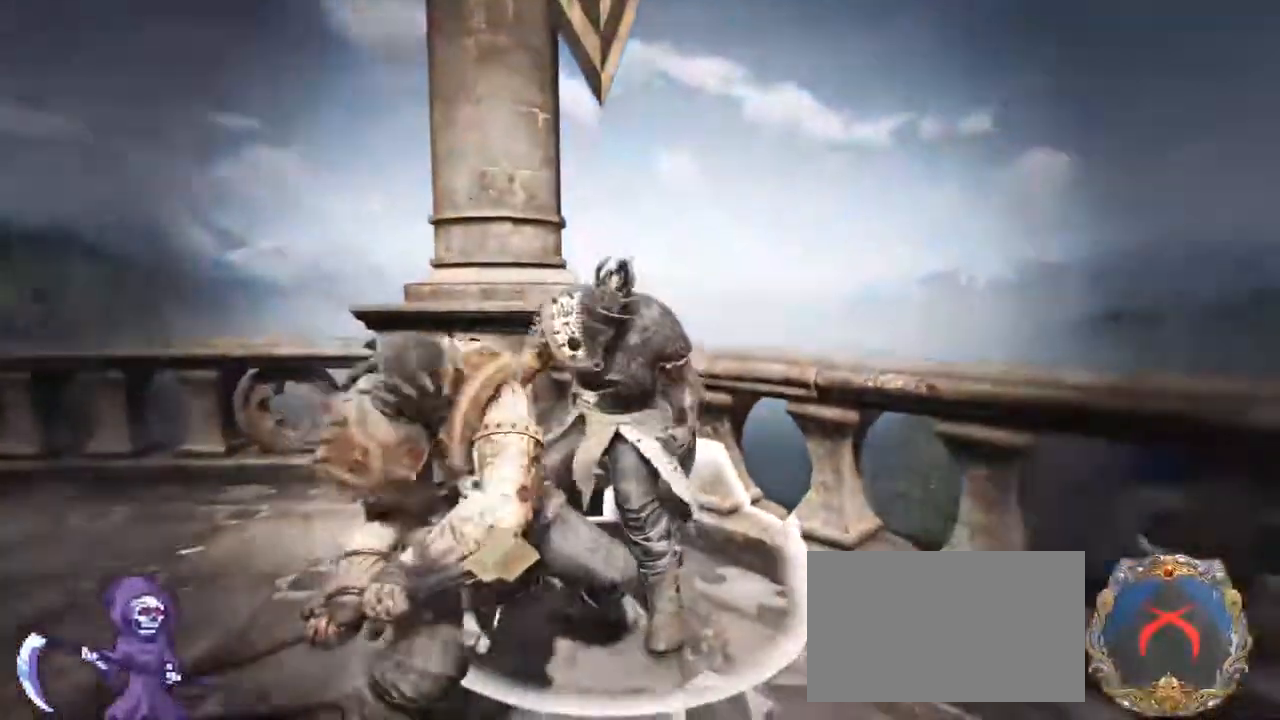
{"keys": ["a", "s"], "mouse": [], "events": [[17, "mouse_wheel", "up"], [67, "a", "down"], [67, "w", "up"], [100, "d", "up"], [250, "mouse_wheel", "down"], [250, "s", "down"], [300, "d", "down"], [367, "a", "up"], [433, "a", "down"], [433, "d", "up"], [433, "mouse_wheel", "up"]]}
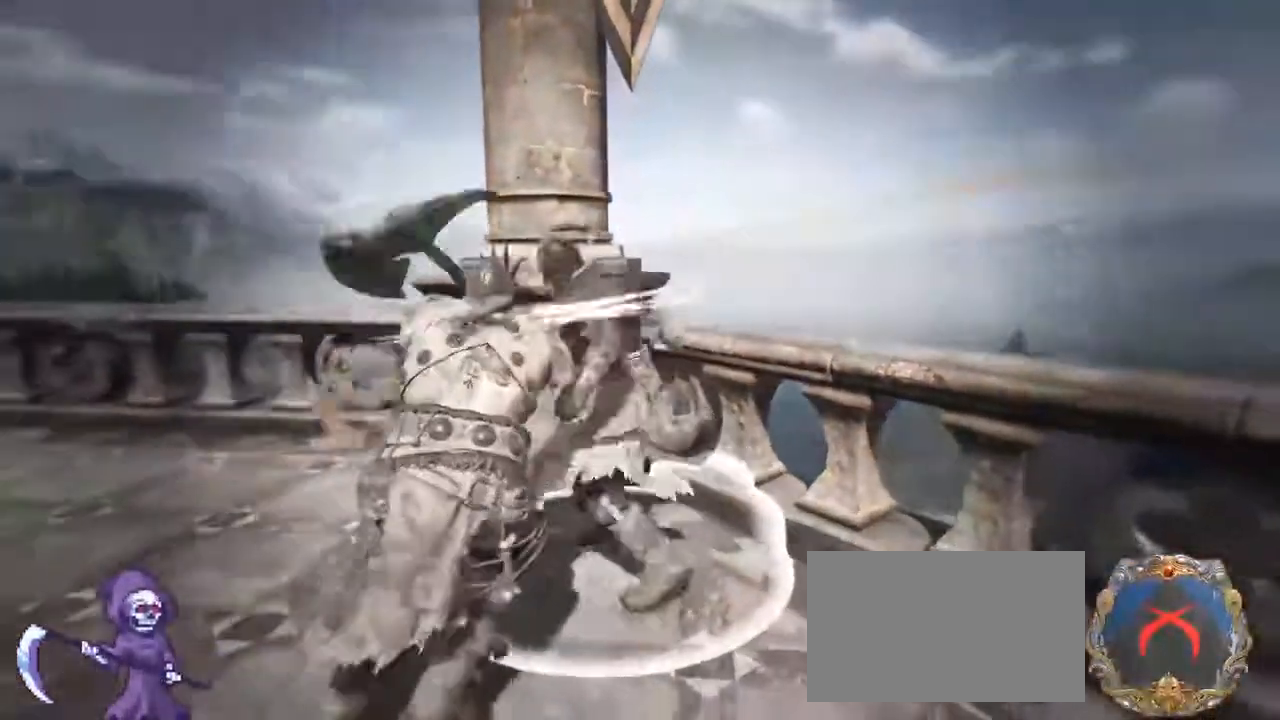
{"keys": ["a"], "mouse": [], "events": [[33, "a", "up"], [33, "d", "down"], [133, "a", "down"], [183, "d", "up"], [183, "mouse_wheel", "down"], [267, "d", "down"], [317, "a", "up"], [417, "a", "down"], [417, "mouse_wheel", "up"], [500, "d", "up"], [500, "s", "up"]]}
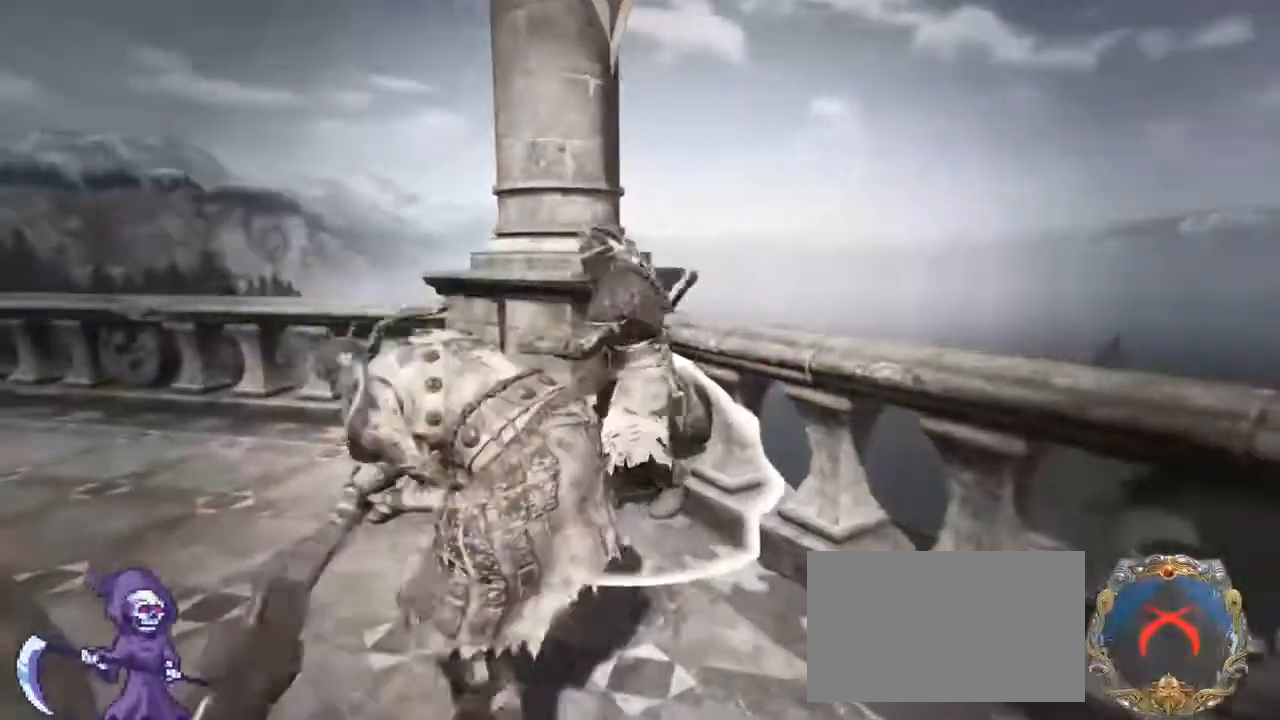
{"keys": ["s"], "mouse": [], "events": [[150, "mouse_wheel", "down"], [183, "s", "down"], [250, "mouse_wheel", "up"], [267, "a", "up"], [333, "mouse_wheel", "down"], [383, "mouse_wheel", "up"]]}
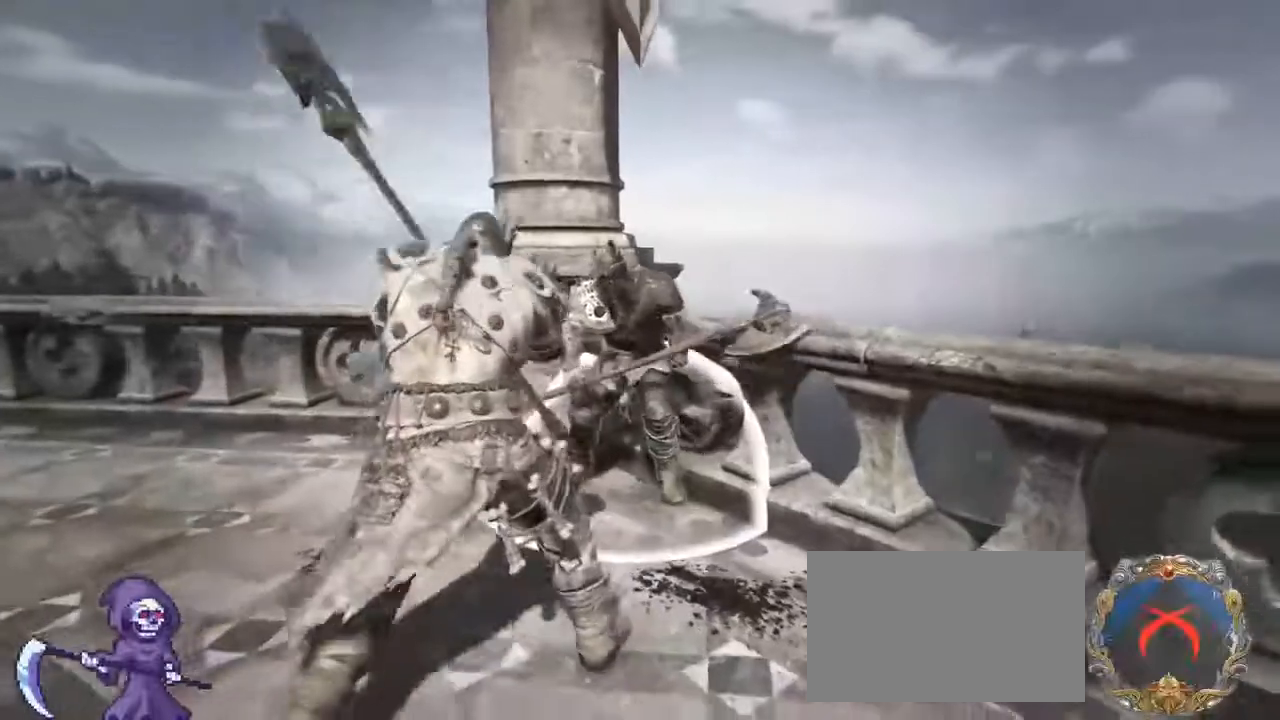
{"keys": [], "mouse": [], "events": [[100, "f", "down"], [167, "s", "up"], [200, "f", "up"]]}
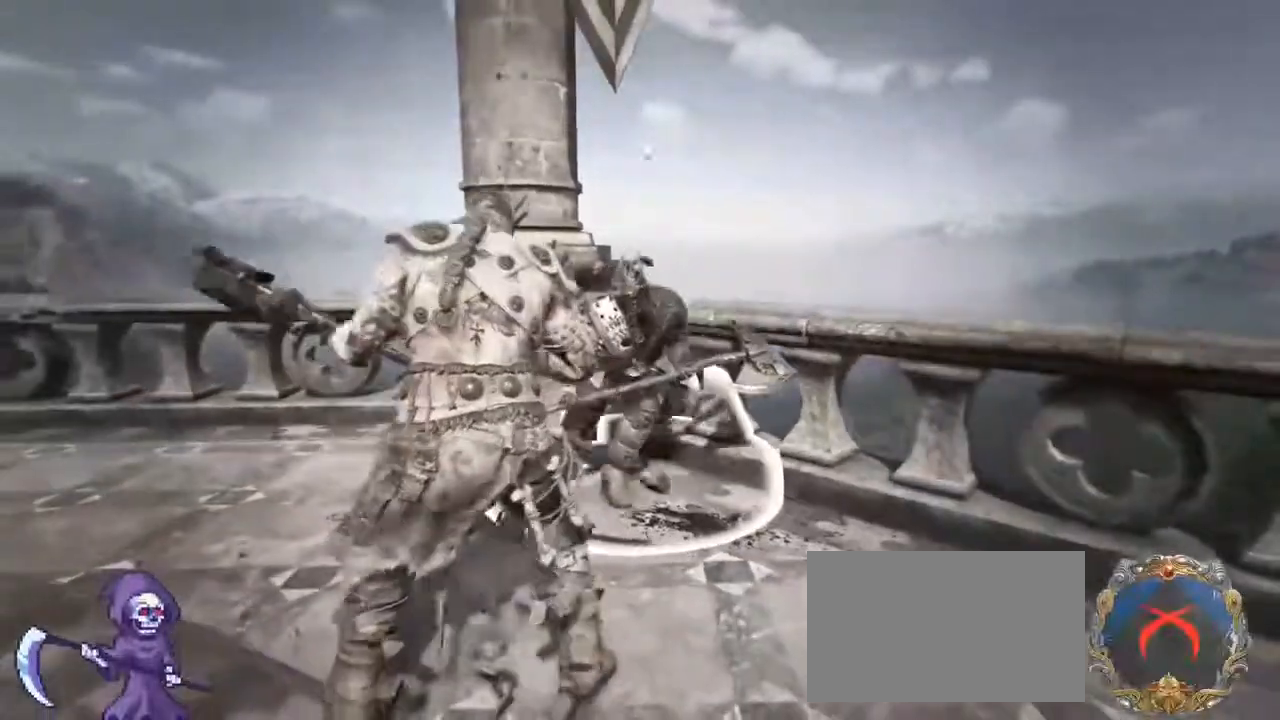
{"keys": [], "mouse": [], "events": []}
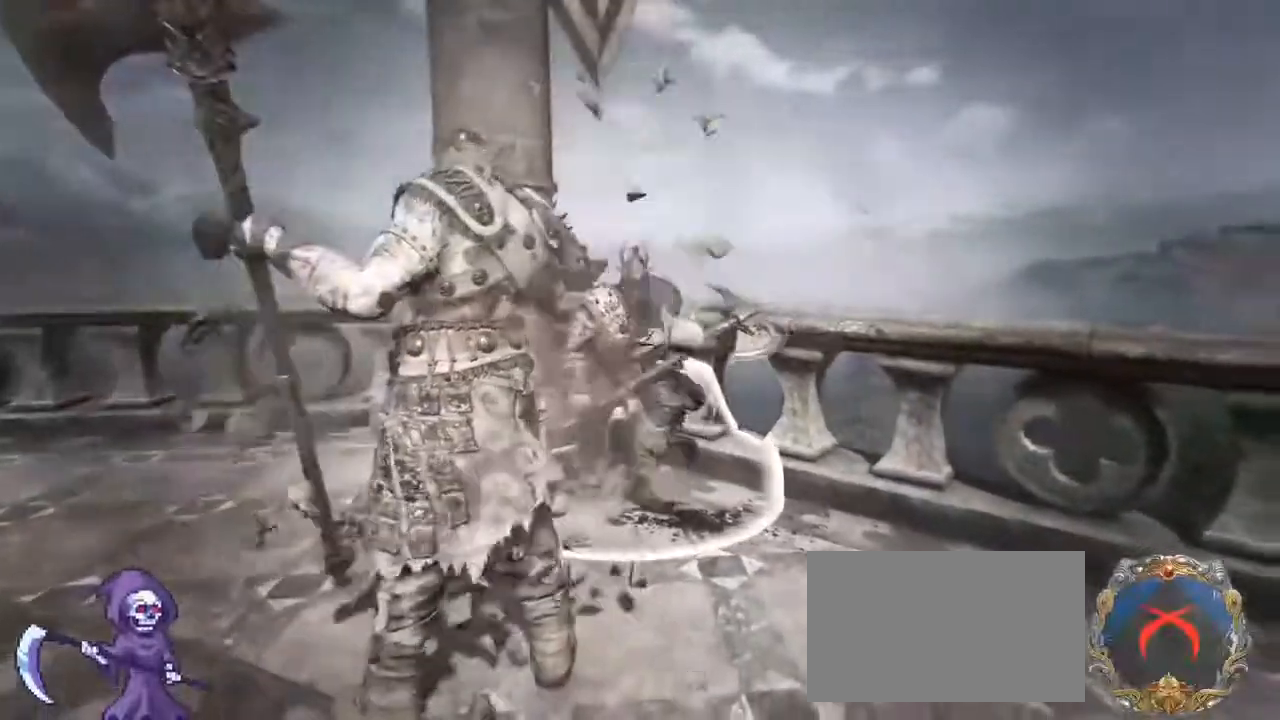
{"keys": ["d", "s"], "mouse": [], "events": [[100, "mouse_wheel", "down"], [150, "d", "down"], [150, "s", "down"], [283, "a", "down"], [283, "mouse_wheel", "up"], [317, "d", "up"], [417, "a", "up"], [417, "d", "down"]]}
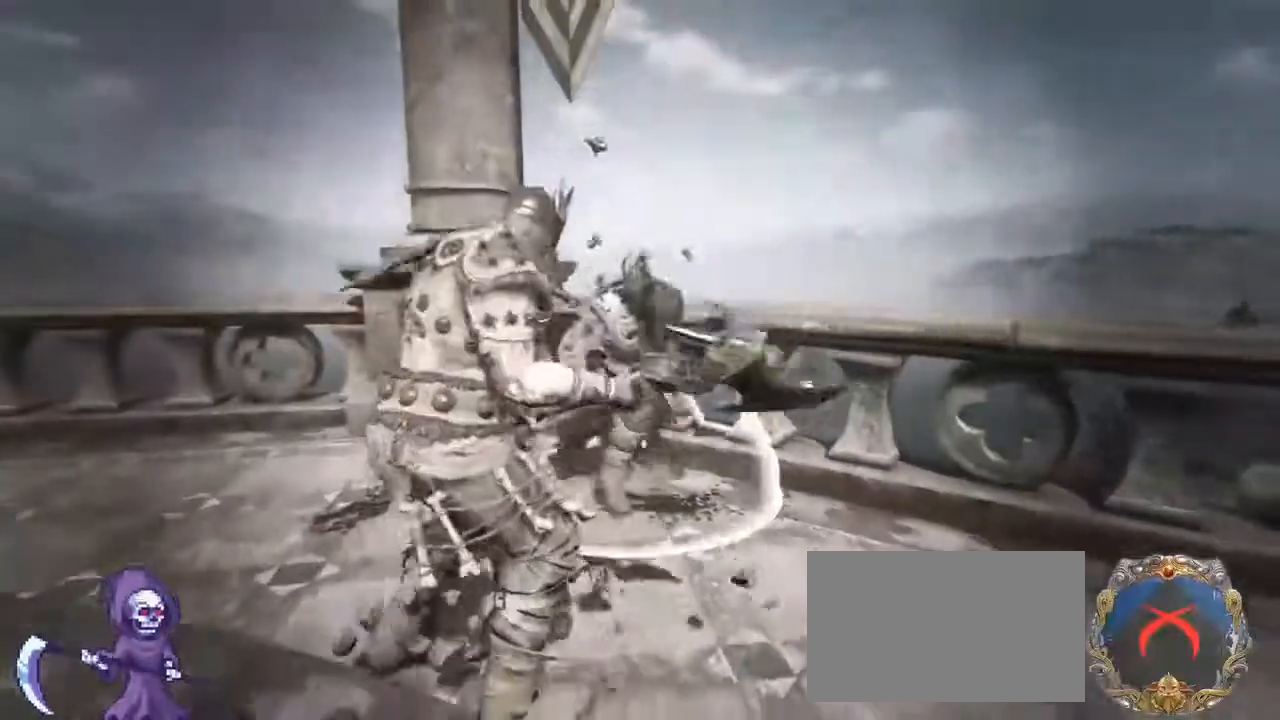
{"keys": ["a", "s"], "mouse": [], "events": [[67, "a", "down"], [67, "d", "up"], [117, "mouse_wheel", "down"], [283, "mouse_wheel", "up"]]}
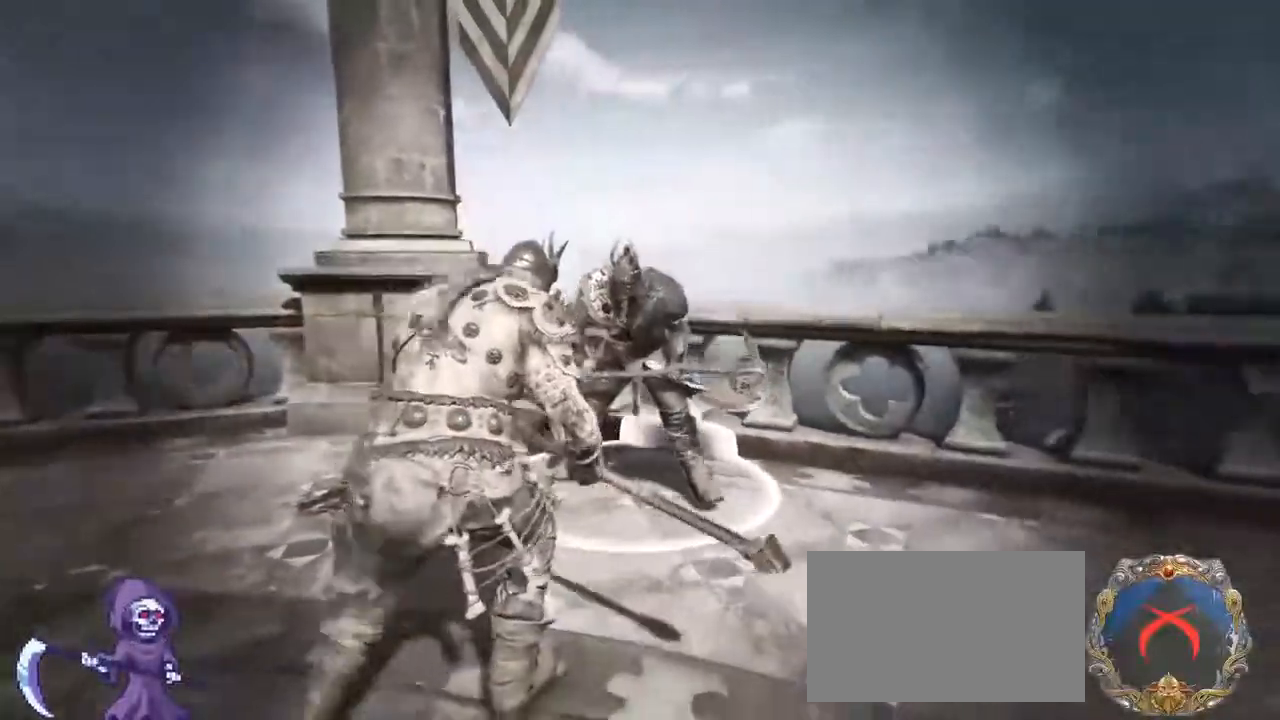
{"keys": ["d", "s"], "mouse": []}
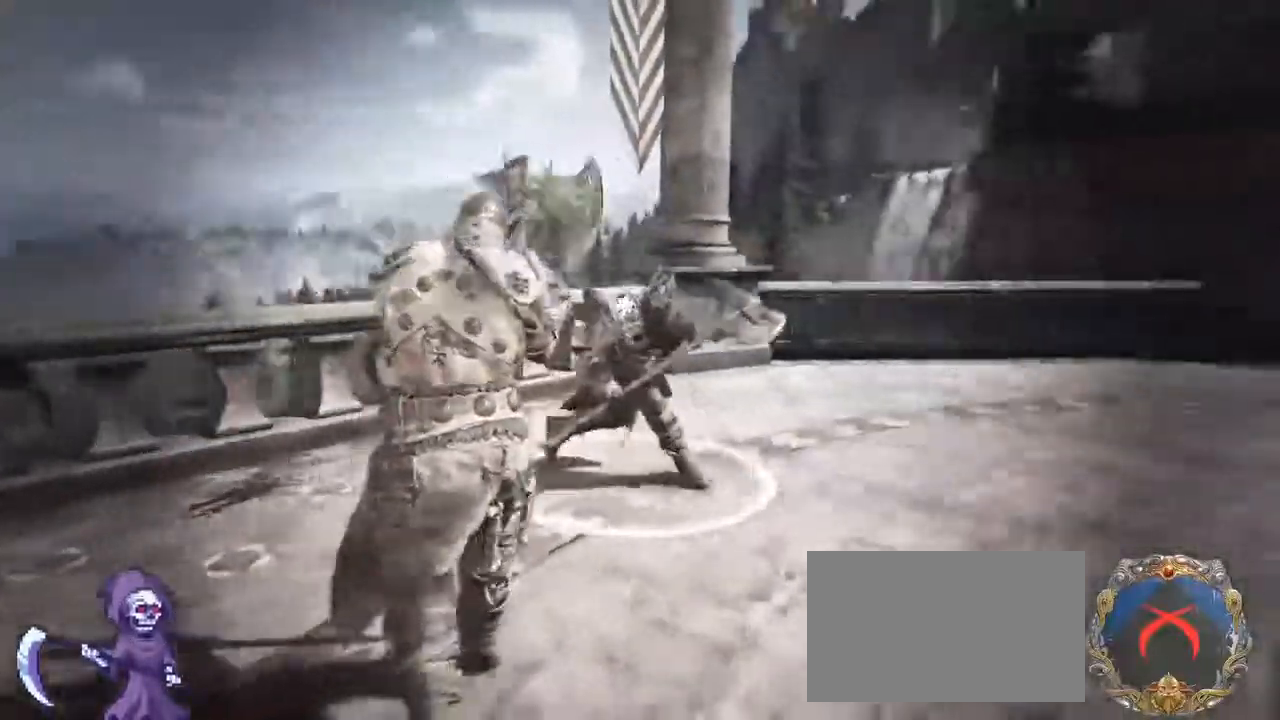
{"keys": ["d"], "mouse": [], "events": [[233, "s", "up"]]}
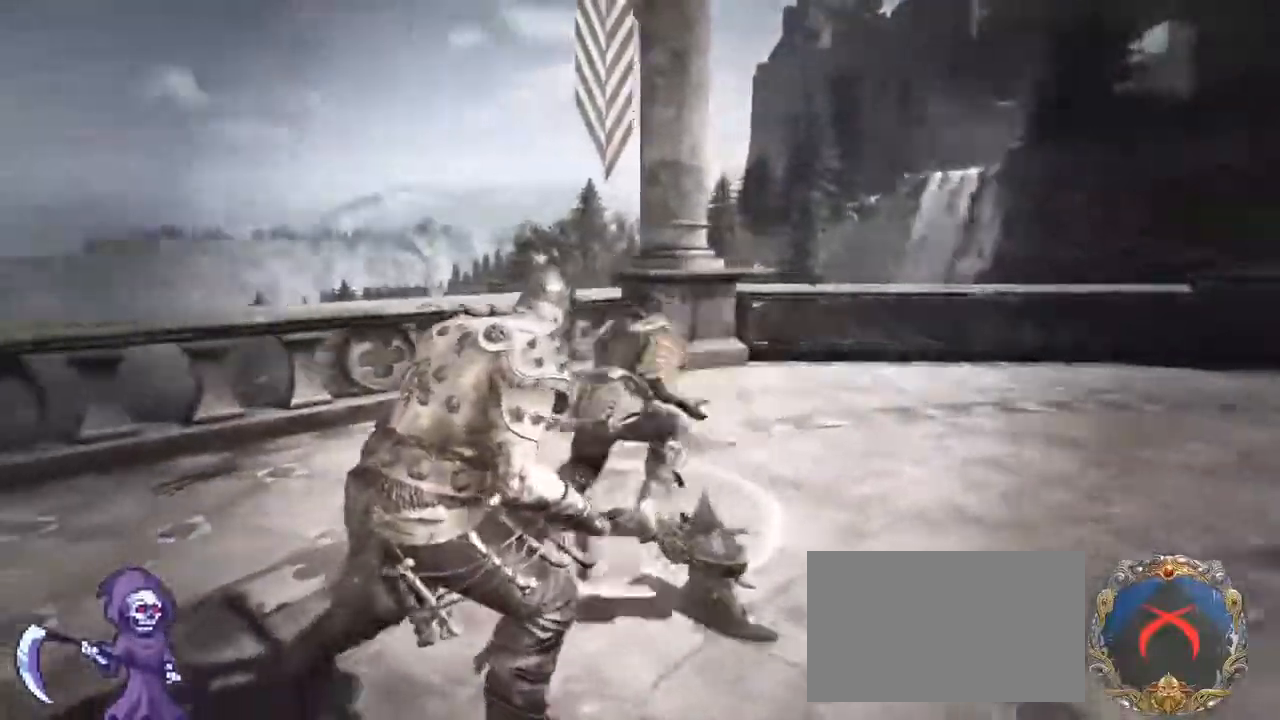
{"keys": ["a"], "mouse": [], "events": [[450, "a", "down"], [450, "d", "up"]]}
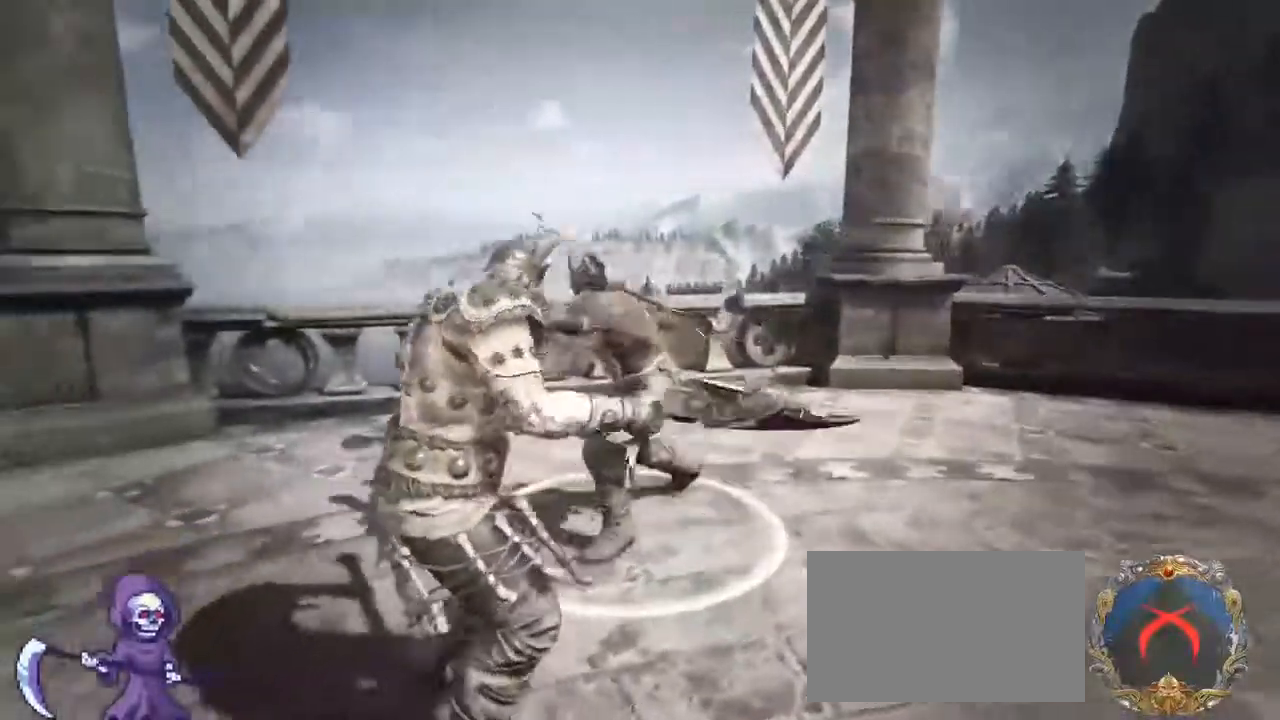
{"keys": [], "mouse": ["wheel"], "events": [[500, "a", "up"], [500, "mouse_wheel", "down"]]}
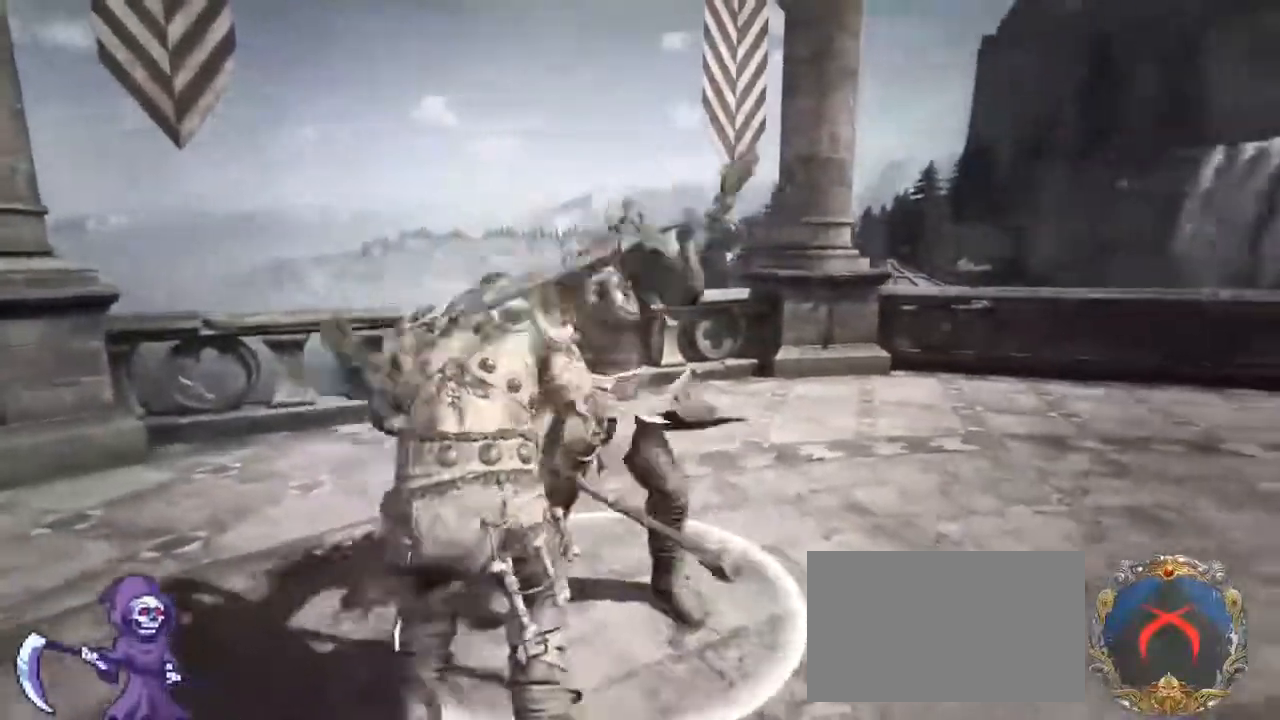
{"keys": ["a", "w"], "mouse": [], "events": [[100, "mouse_wheel", "up"], [200, "mouse_wheel", "down"], [267, "d", "down"], [267, "mouse_wheel", "up"], [333, "w", "down"], [417, "a", "down"], [417, "d", "up"]]}
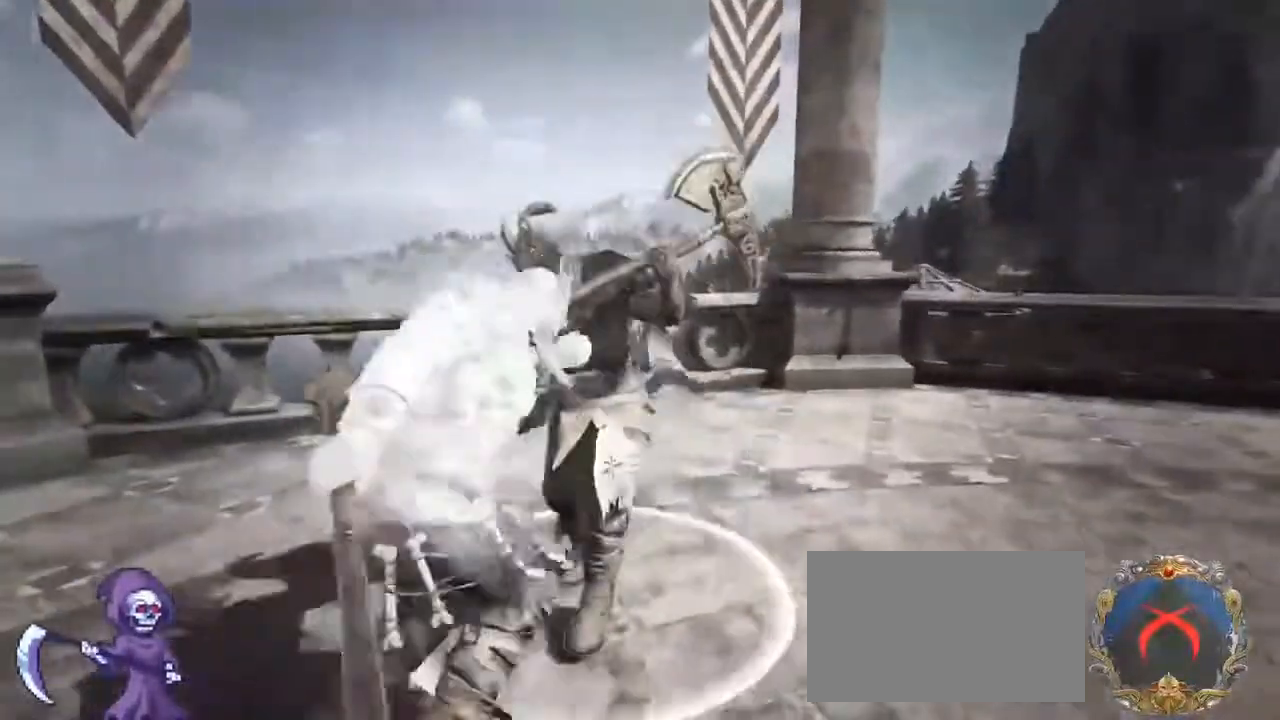
{"keys": [], "mouse": [], "events": [[100, "mouse_wheel", "down"], [200, "a", "up"], [200, "mouse_wheel", "up"], [300, "g", "down"], [350, "w", "up"], [400, "g", "up"]]}
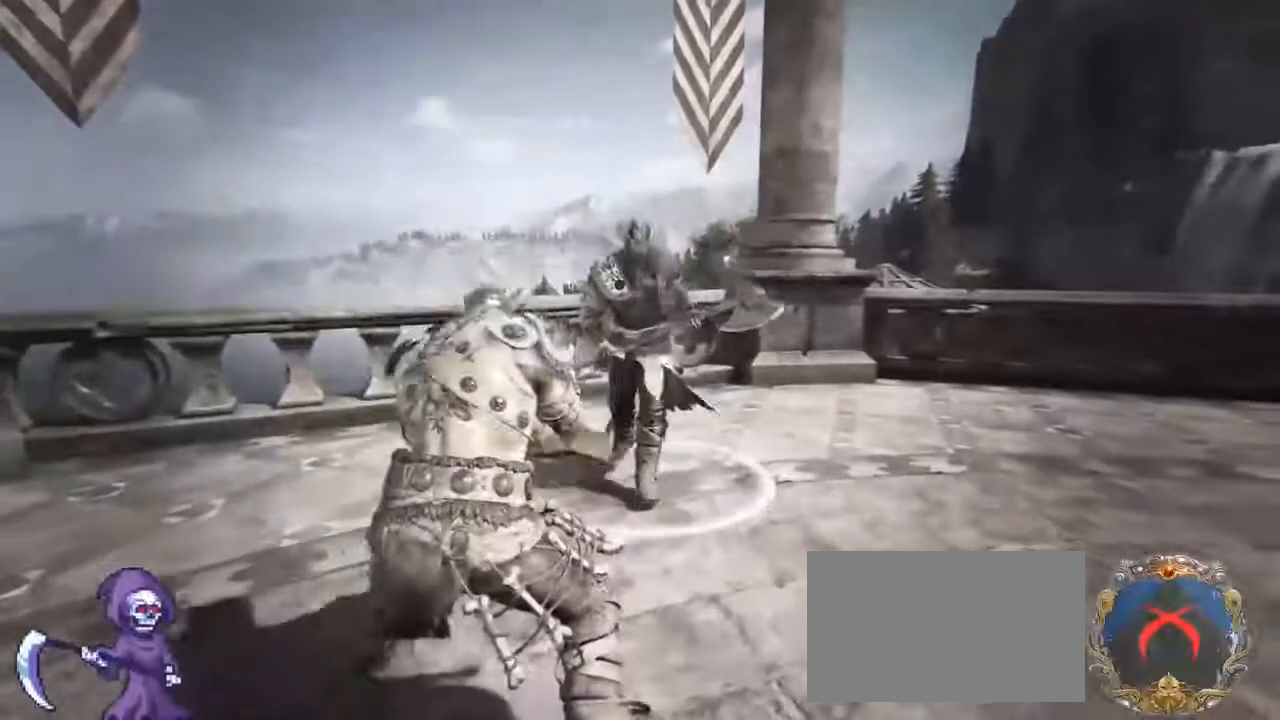
{"keys": [], "mouse": [], "events": []}
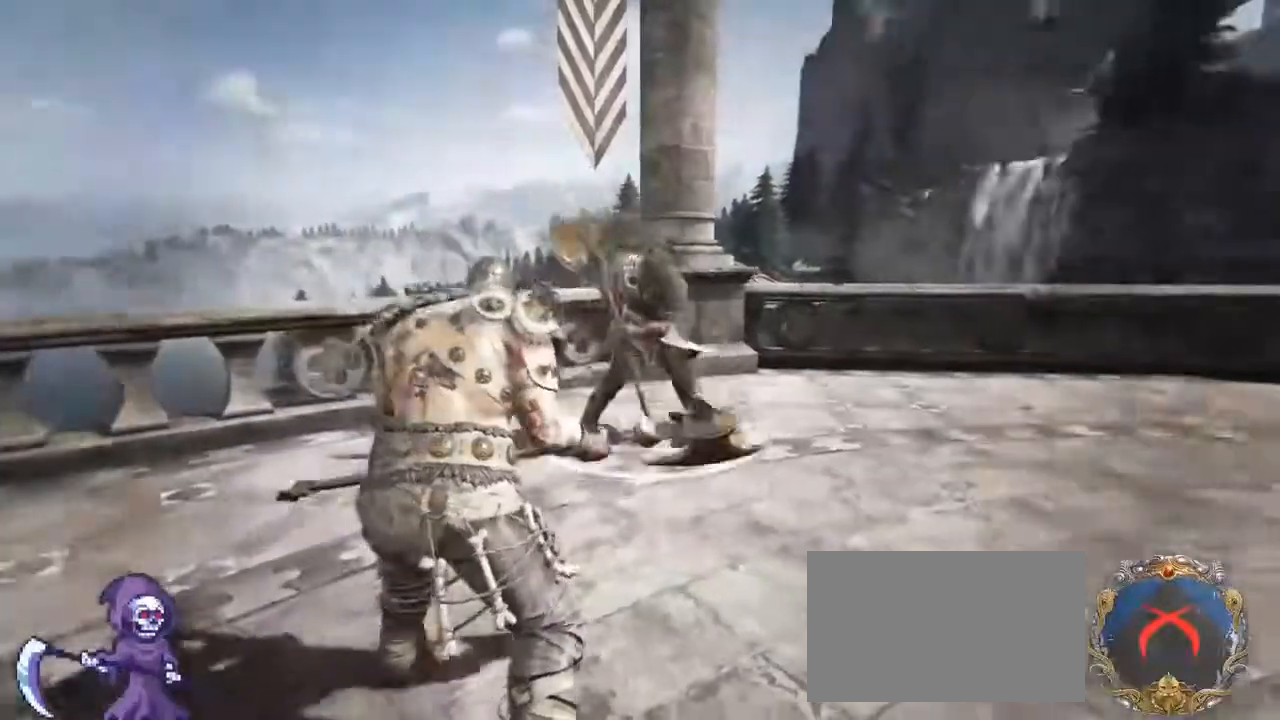
{"keys": [], "mouse": [], "events": [[333, "g", "down"], [433, "g", "up"]]}
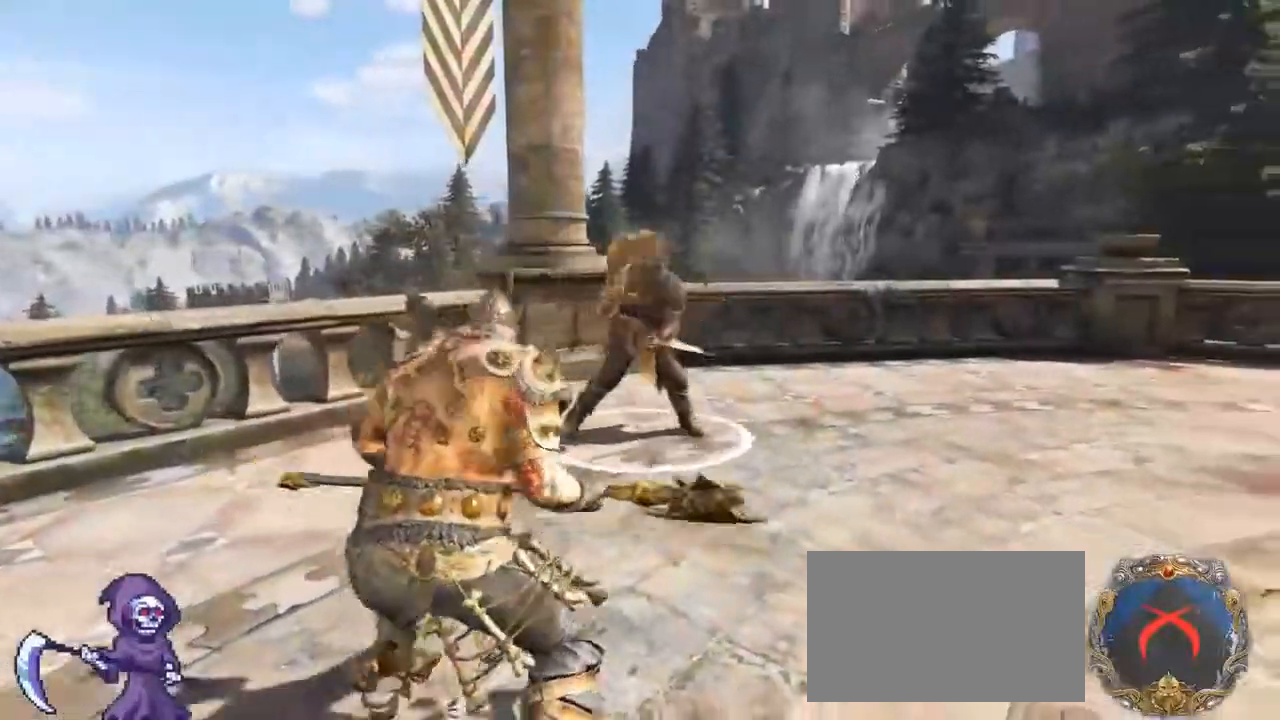
{"keys": [], "mouse": ["right"], "events": [[433, "mouse_right", "down"]]}
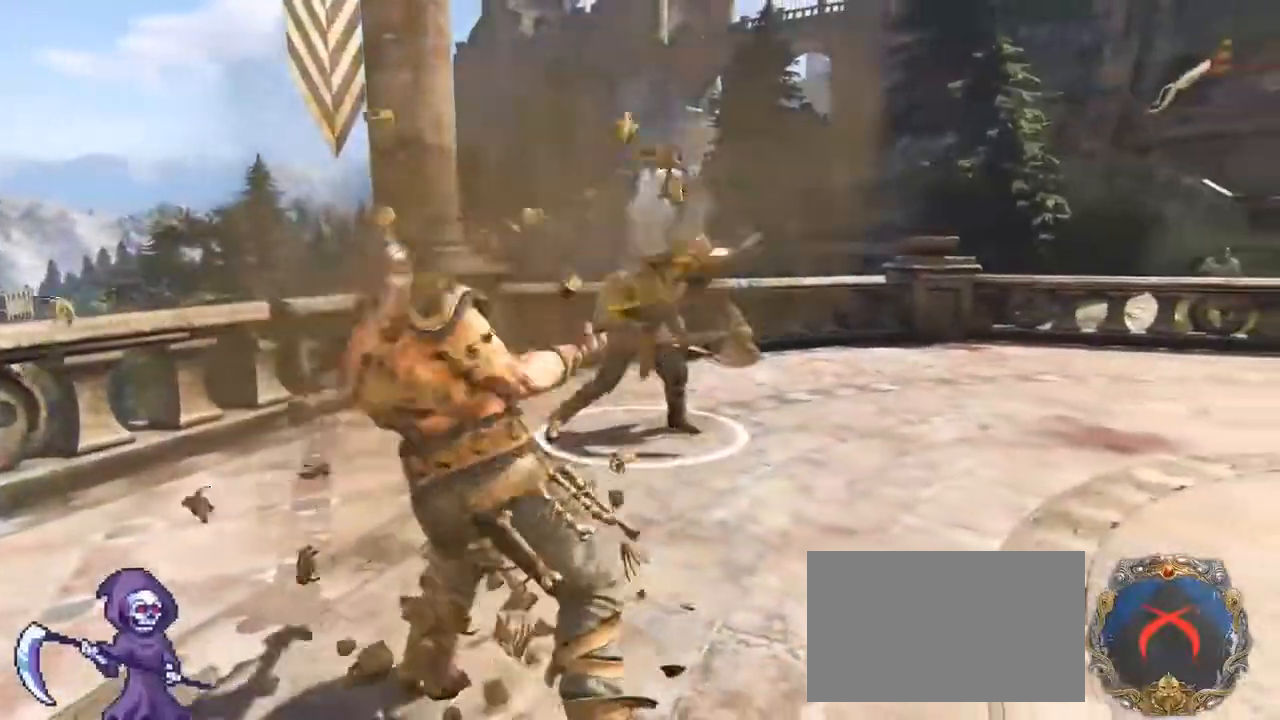
{"keys": [], "mouse": [], "events": [[33, "mouse_right", "up"], [83, "w", "down"], [217, "e", "down"], [300, "e", "up"], [400, "w", "up"]]}
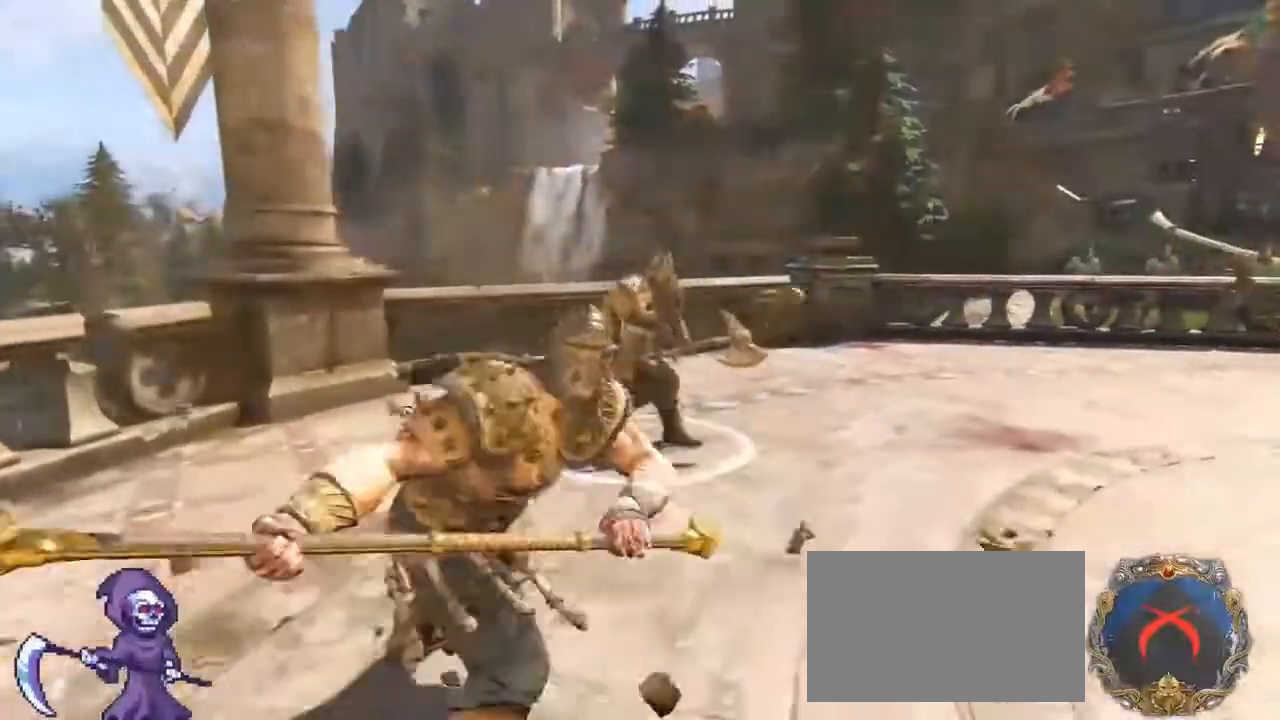
{"keys": ["w"], "mouse": [], "events": [[50, "d", "down"], [150, "mouse_right", "down"], [267, "mouse_right", "up"], [417, "w", "down"], [467, "d", "up"]]}
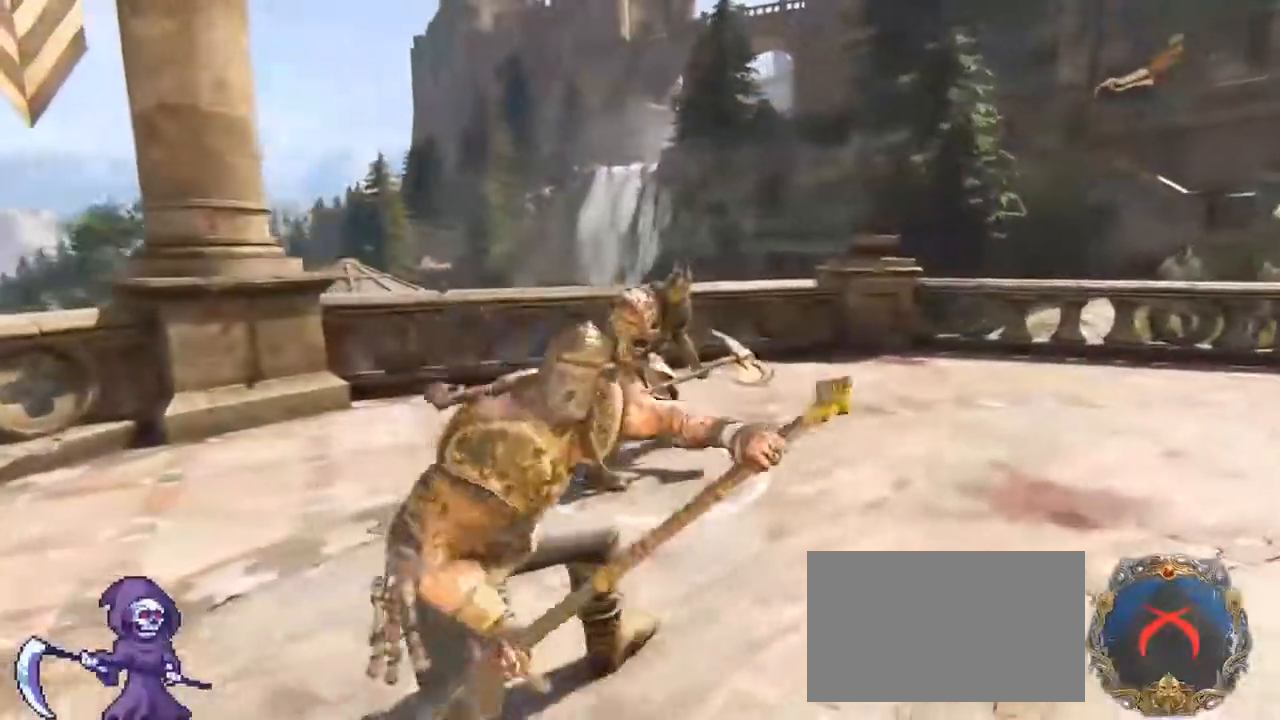
{"keys": ["a"], "mouse": [], "events": [[17, "a", "down"], [100, "a", "up"], [100, "d", "down"], [200, "a", "down"], [200, "d", "up"], [350, "w", "up"]]}
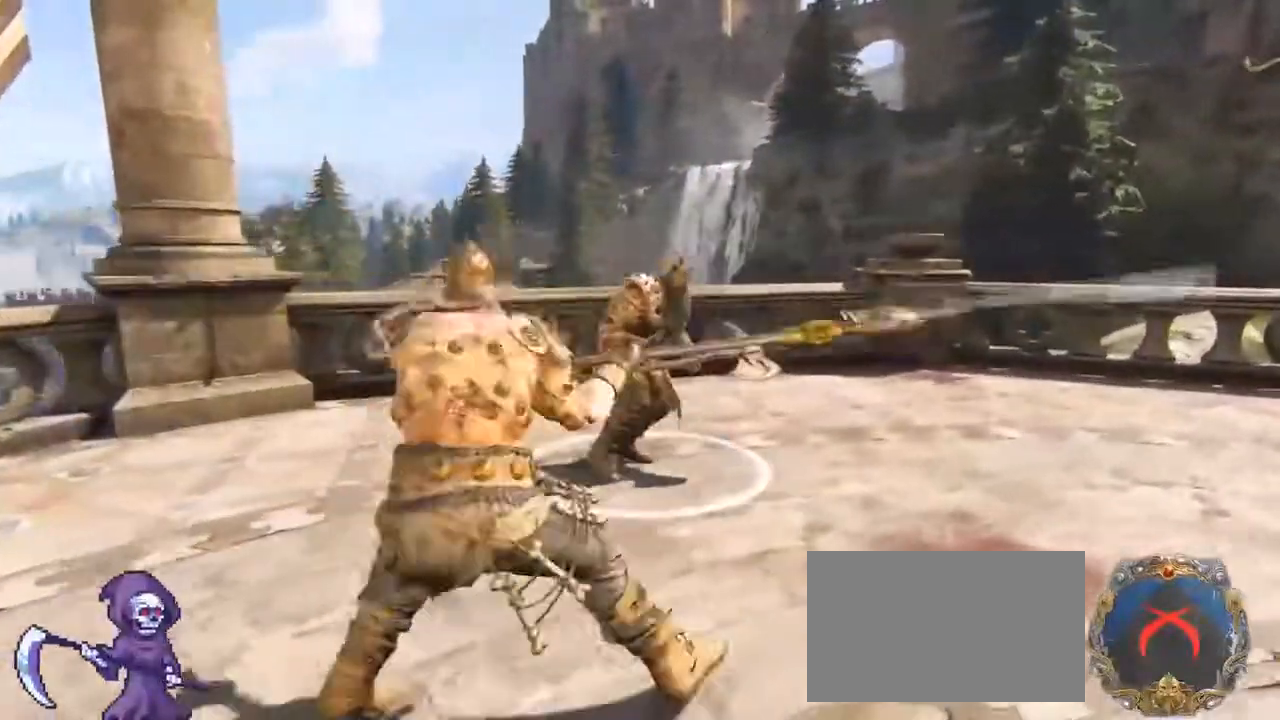
{"keys": ["a", "w"], "mouse": [], "events": [[117, "mouse_right", "down"], [267, "mouse_right", "up"], [450, "w", "down"]]}
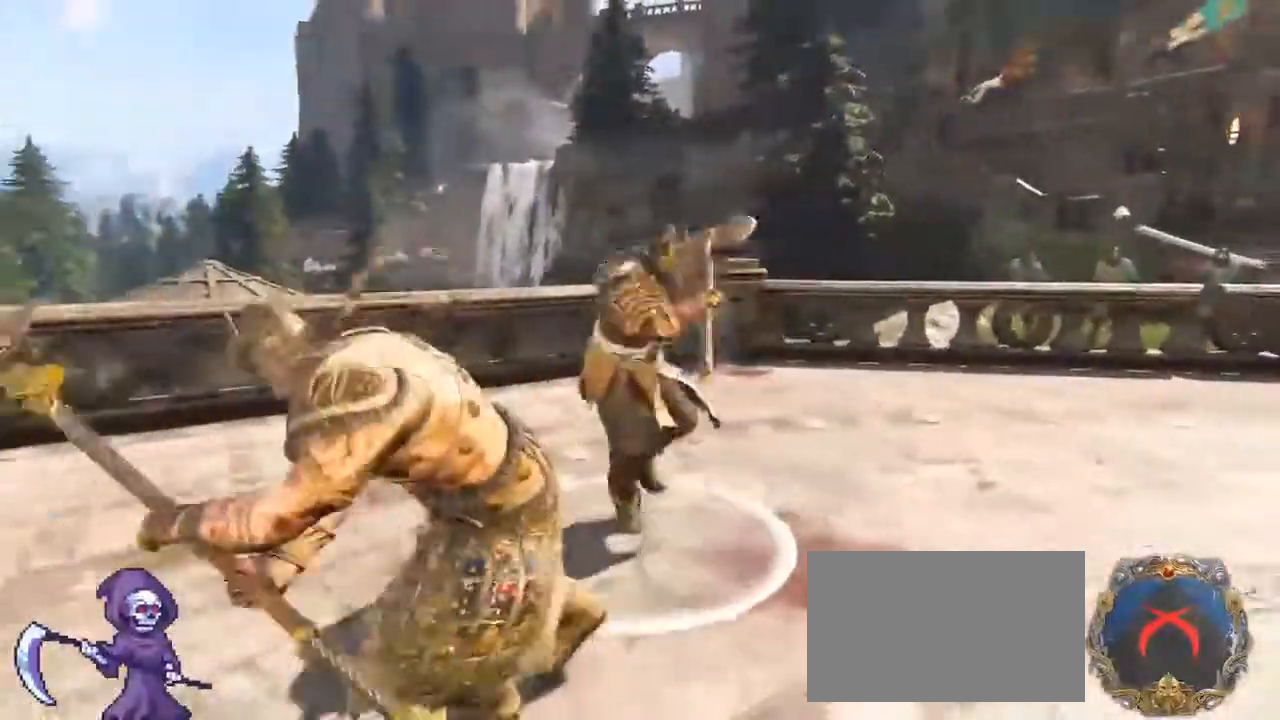
{"keys": ["d", "w"], "mouse": [], "events": [[17, "a", "up"], [50, "d", "down"], [150, "a", "down"], [150, "d", "up"], [233, "d", "down"], [283, "a", "up"], [383, "a", "down"], [383, "d", "up"], [417, "d", "down"], [467, "a", "up"]]}
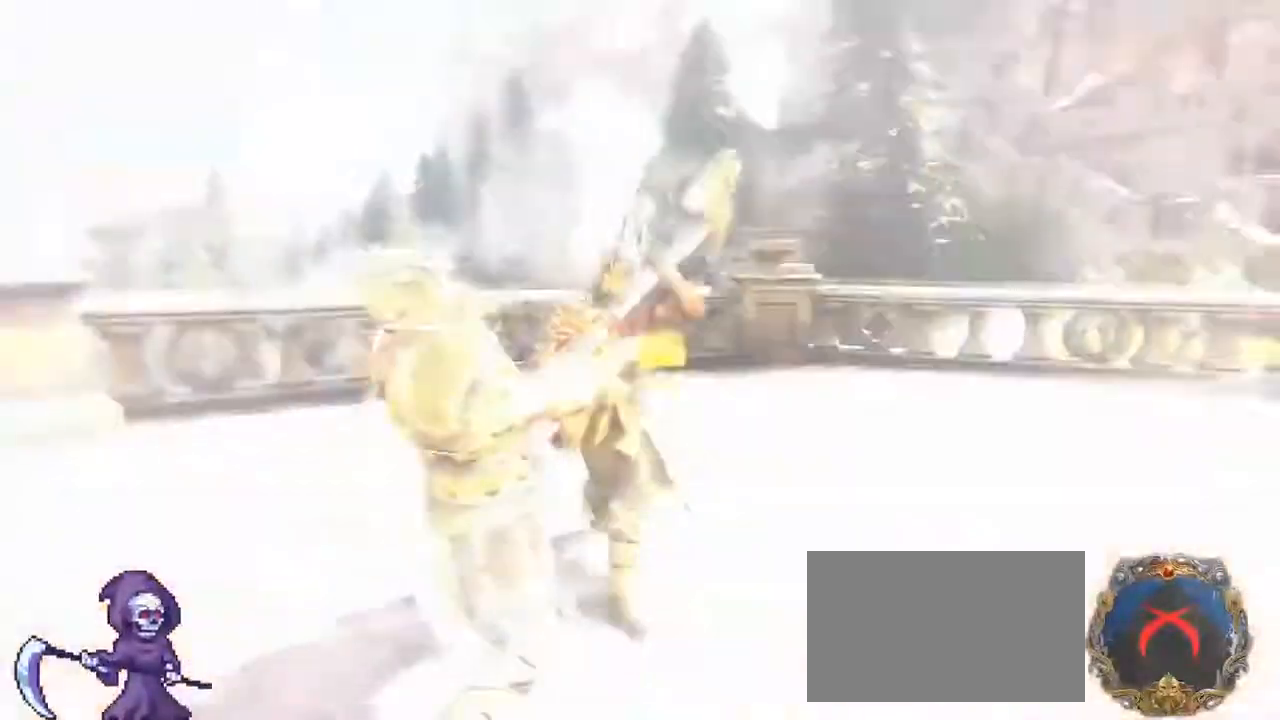
{"keys": ["a", "space"], "mouse": [], "events": [[17, "a", "down"], [67, "d", "up"], [67, "w", "up"], [400, "space", "down"]]}
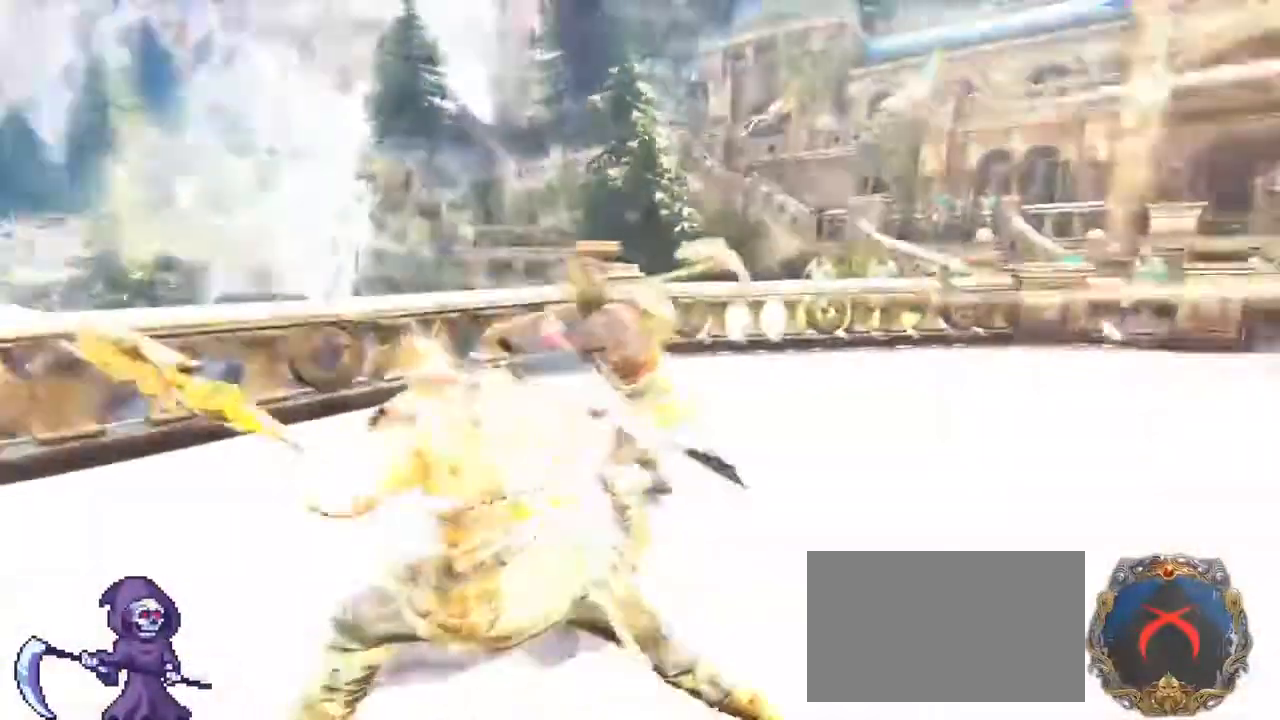
{"keys": ["d", "w"], "mouse": [], "events": [[83, "space", "up"], [217, "mouse_left", "down"], [350, "mouse_left", "up"], [400, "w", "down"], [500, "a", "up"], [500, "d", "down"]]}
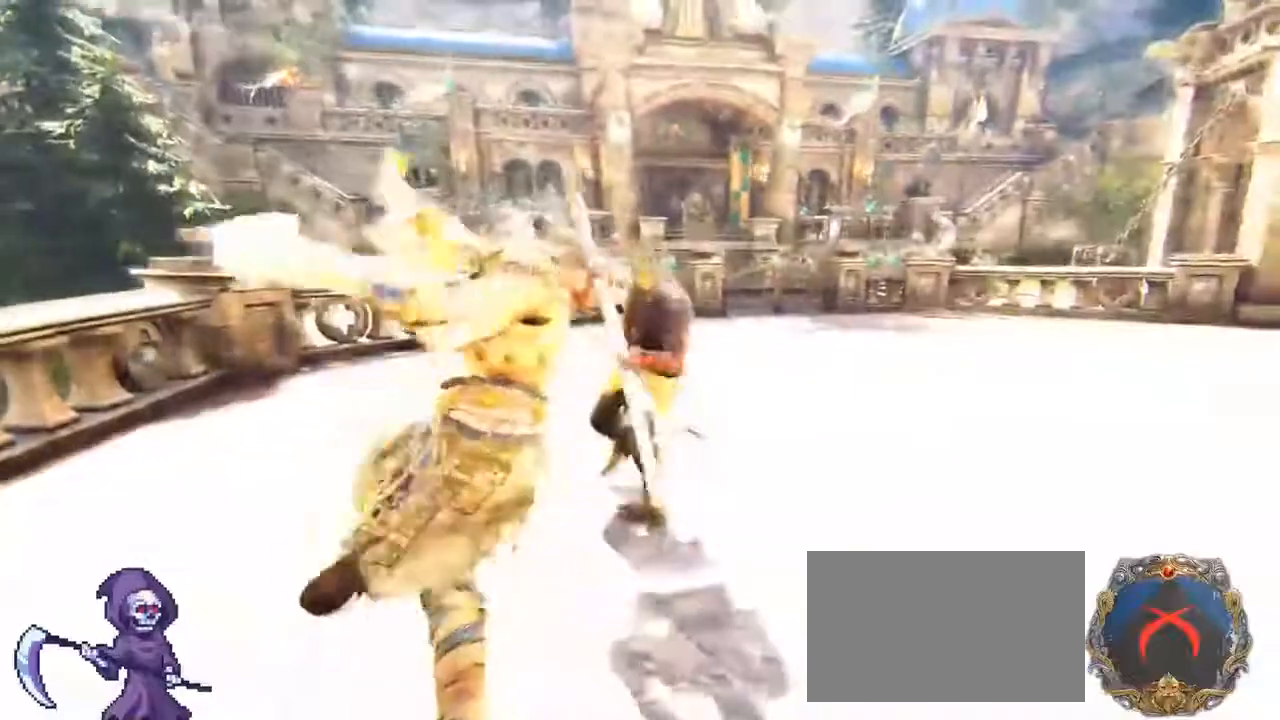
{"keys": ["w"], "mouse": ["right"], "events": [[183, "d", "up"], [433, "mouse_right", "down"]]}
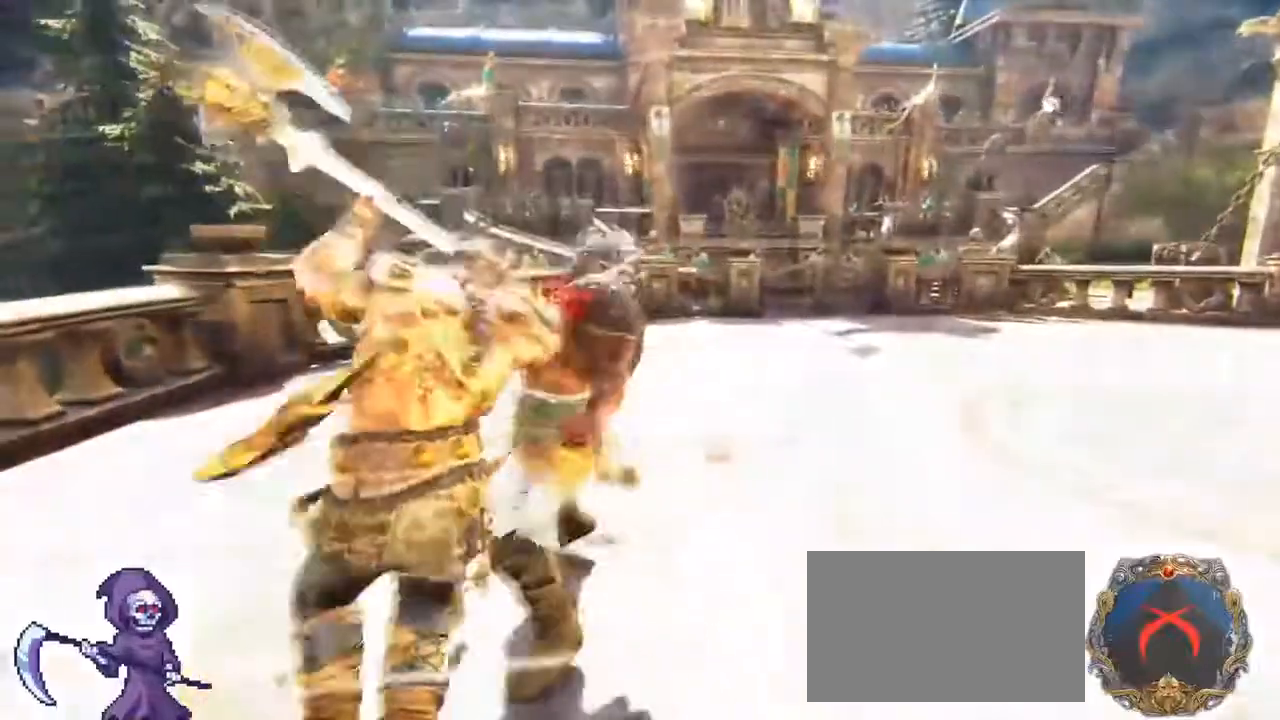
{"keys": ["w"], "mouse": [], "events": [[17, "mouse_right", "up"], [200, "e", "down"], [300, "e", "up"]]}
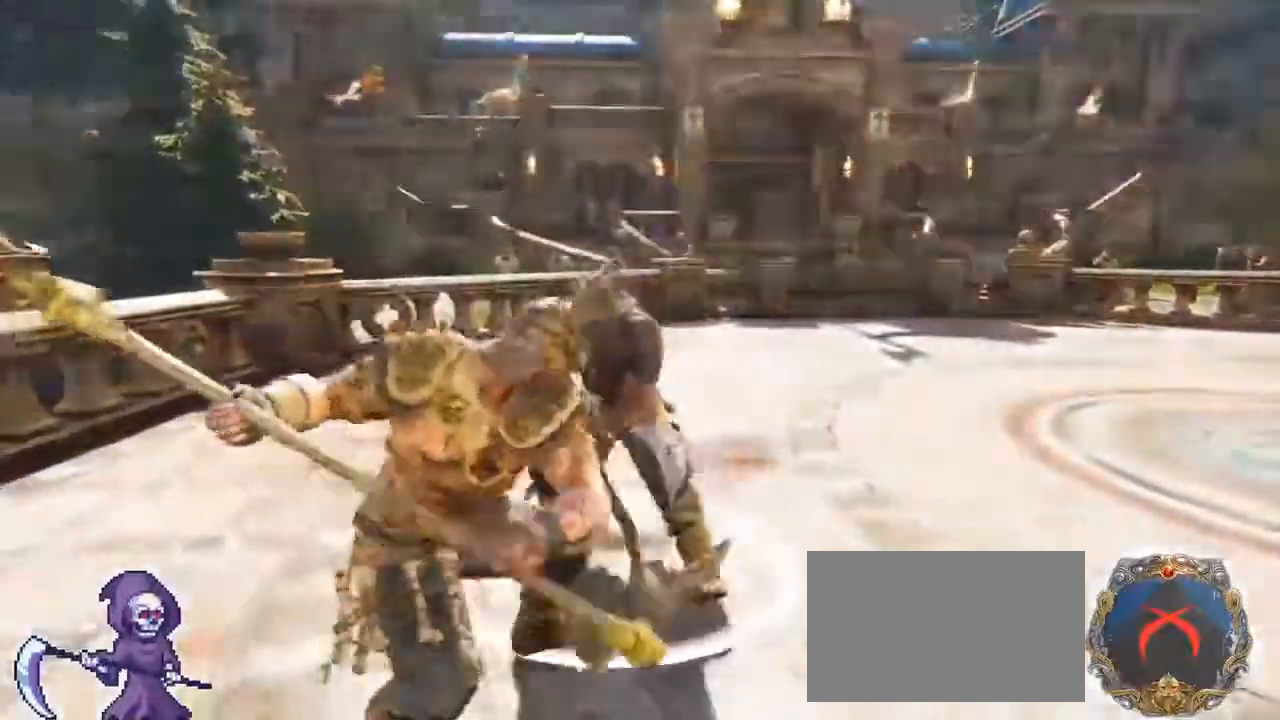
{"keys": ["d", "w"], "mouse": [], "events": [[183, "mouse_left", "down"], [300, "mouse_left", "up"], [350, "d", "down"]]}
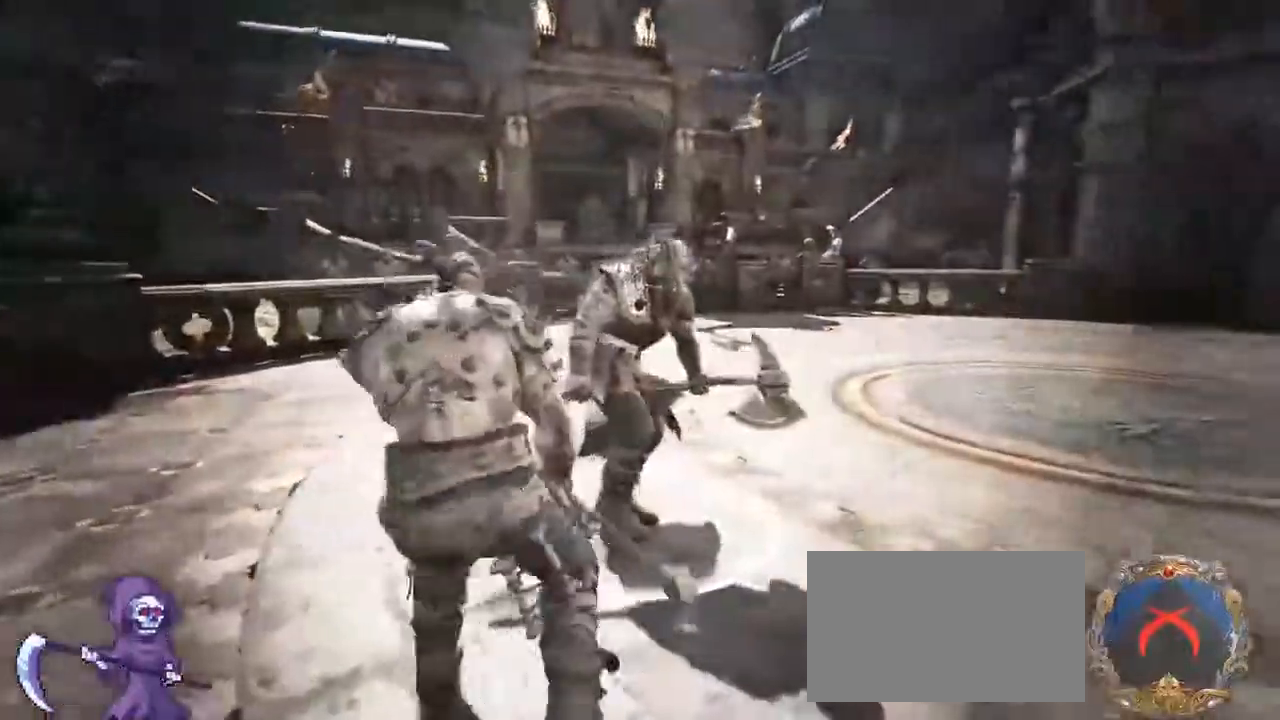
{"keys": ["d", "w"], "mouse": ["wheel"], "events": [[33, "a", "down"], [233, "a", "up"], [283, "w", "up"], [317, "a", "down"], [317, "d", "up"], [367, "w", "down"], [417, "d", "down"], [467, "a", "up"], [467, "mouse_wheel", "down"]]}